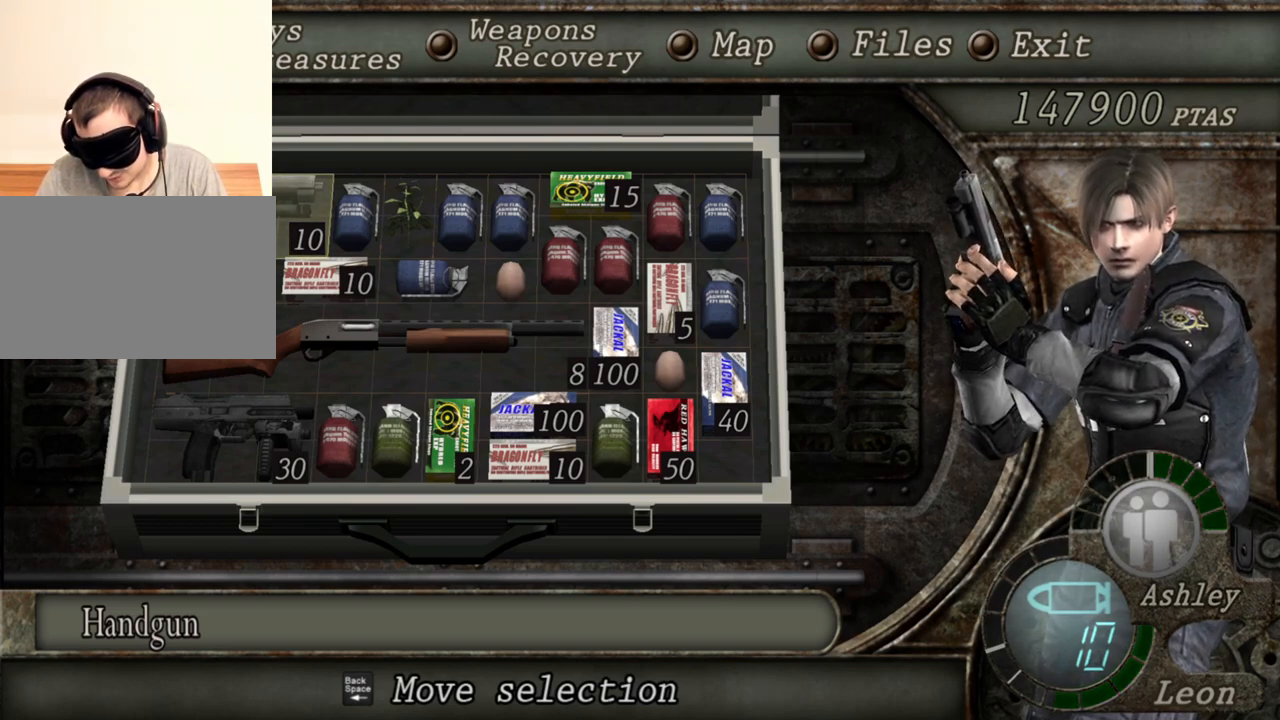
Gameplay with keyboard and mouse; each line is a JSON object with the keys and mouse buttons held at the frame after it. "events" lists presses ("down") and releases ("up") of "1", "2", "3", "4", "5", "a", "alt", "b", "c", "ctrl", "d", "e", "f", "g", "q", "r", "s", "shift", "space", "t", "tab", "tilde", "v", "w", "x", "z", "mouse_left", "mouse_wheel", "mouse_right", "mouse_mb4" and "mouse_mb5" between this image and that frame as [ms after this image, input, new state], when the widget could be followed in between. "mouse_left", "mouse_wheel", "mouse_right", "mouse_mb4", "mouse_mb5" = the "left", "wheel", "right", "mb4", "mb5" buttons of the "mouse" list. No other keys are recorded. "wheel" means that the mouse wheel is clicked or scrolled. Mouse movement is not recorded.
{"keys": ["s"], "mouse": [], "events": [[200, "s", "down"], [333, "s", "up"], [400, "s", "down"]]}
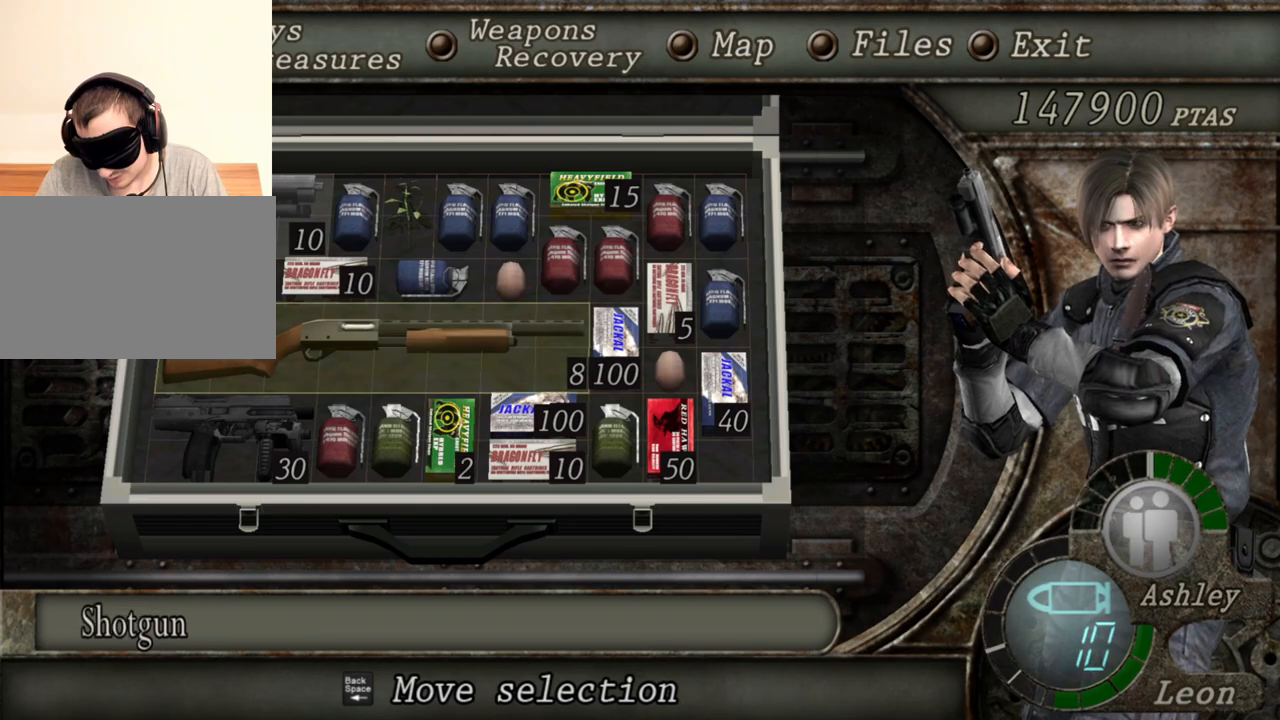
{"keys": [], "mouse": [], "events": [[67, "s", "up"], [167, "e", "down"], [400, "e", "up"]]}
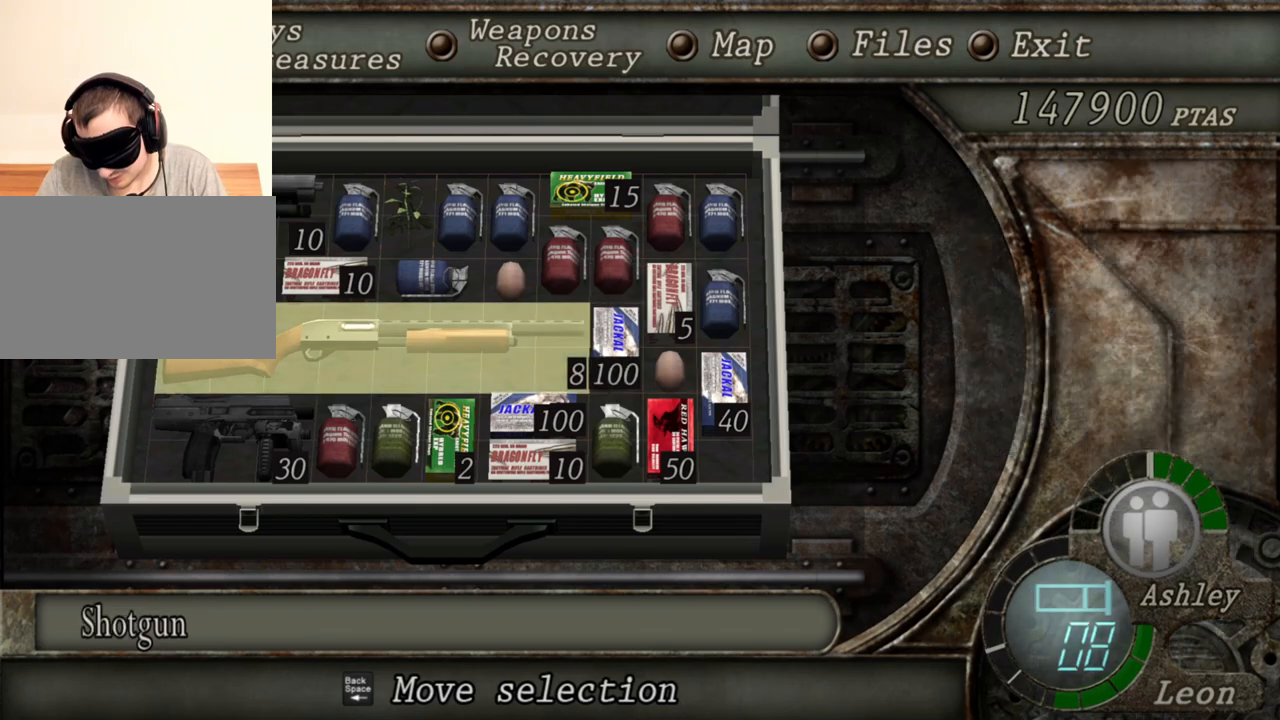
{"keys": [], "mouse": [], "events": []}
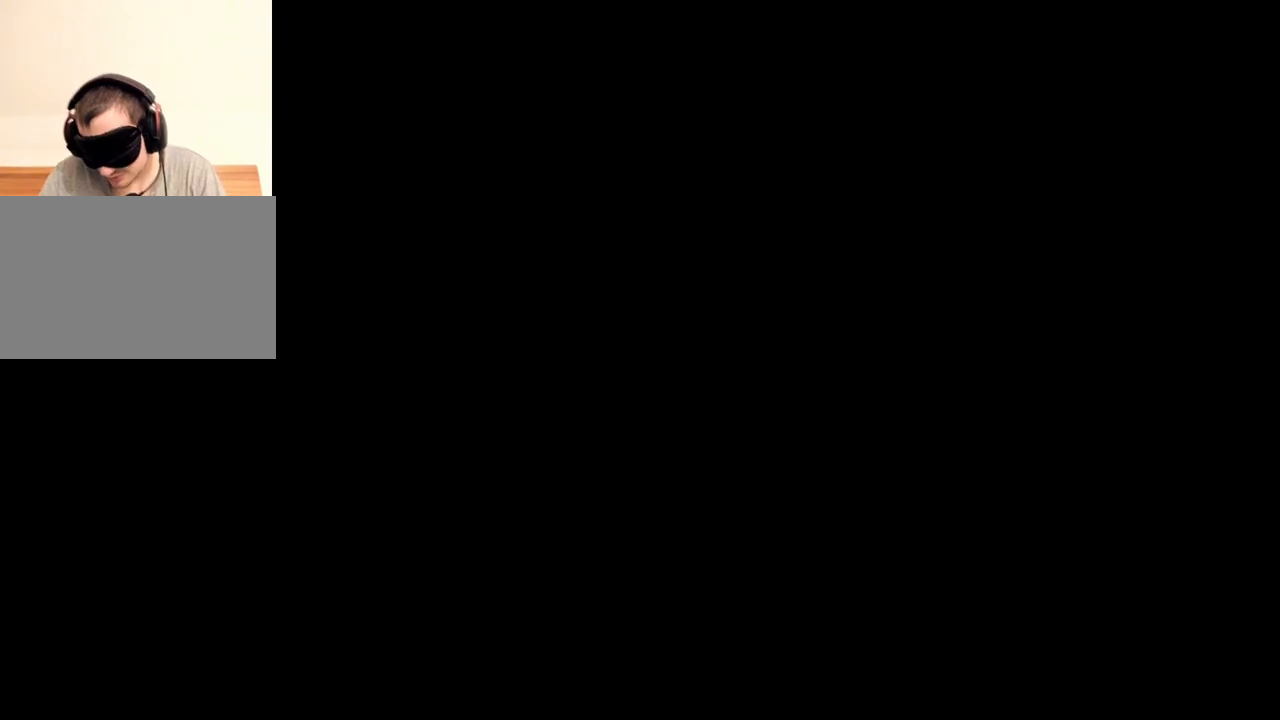
{"keys": ["s"], "mouse": [], "events": [[100, "s", "down"], [333, "shift", "down"], [467, "shift", "up"]]}
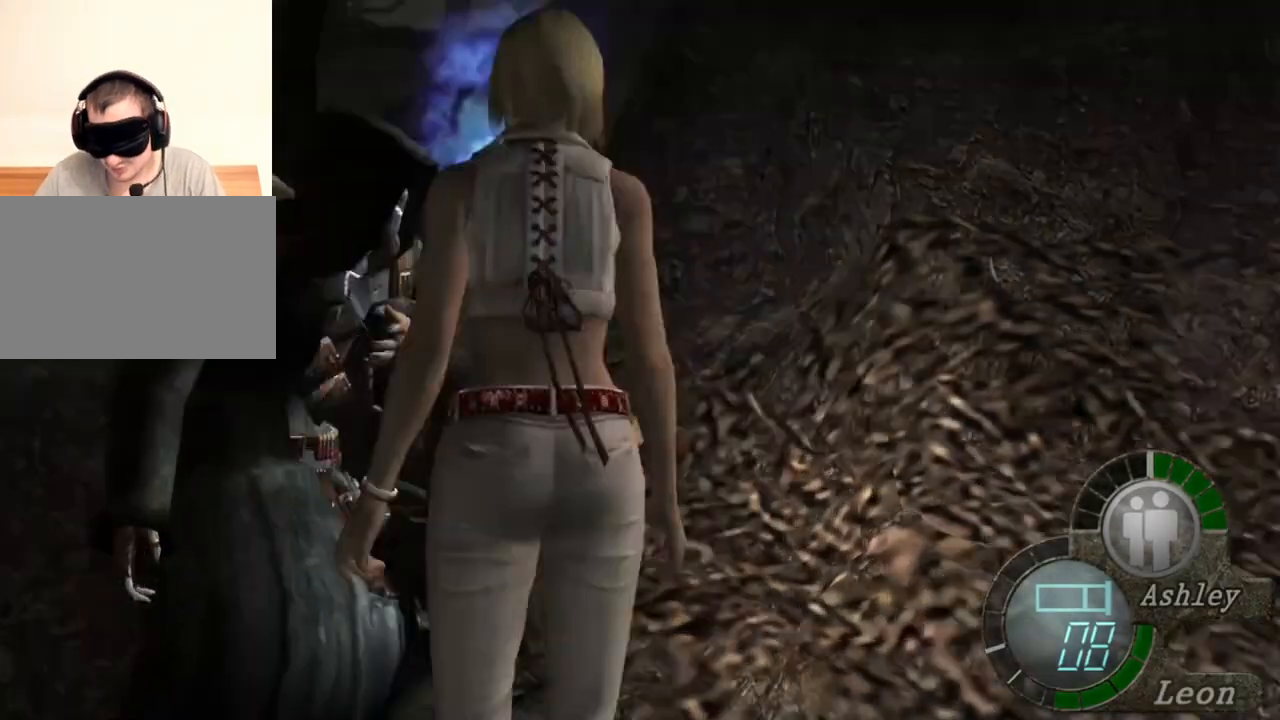
{"keys": ["shift", "w"], "mouse": [], "events": [[33, "s", "up"], [200, "w", "down"], [300, "shift", "down"]]}
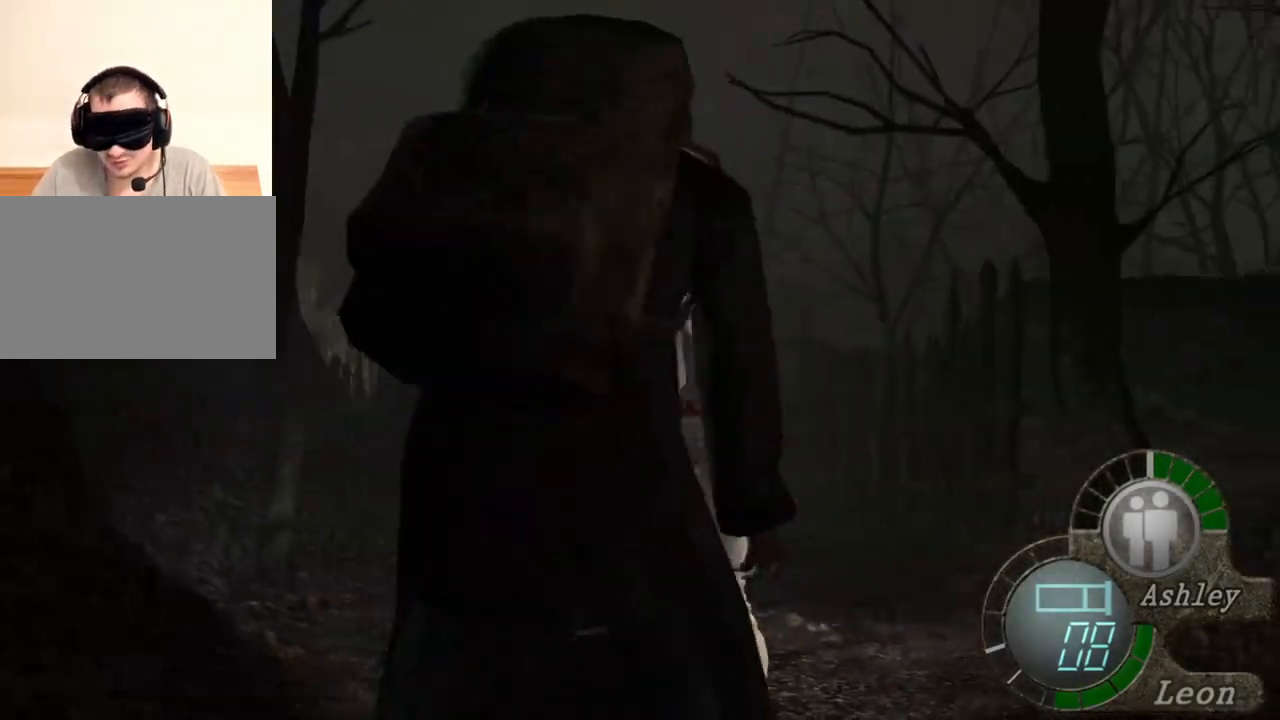
{"keys": ["shift", "w"], "mouse": [], "events": []}
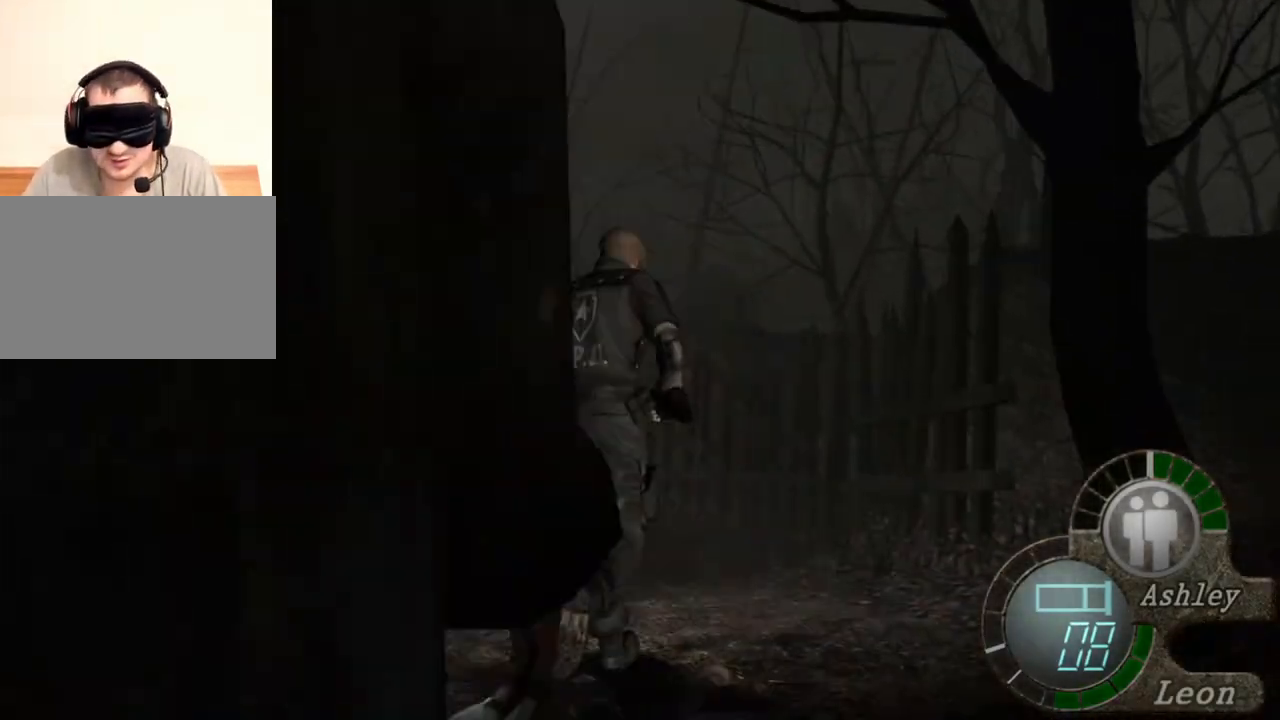
{"keys": ["shift", "w"], "mouse": [], "events": []}
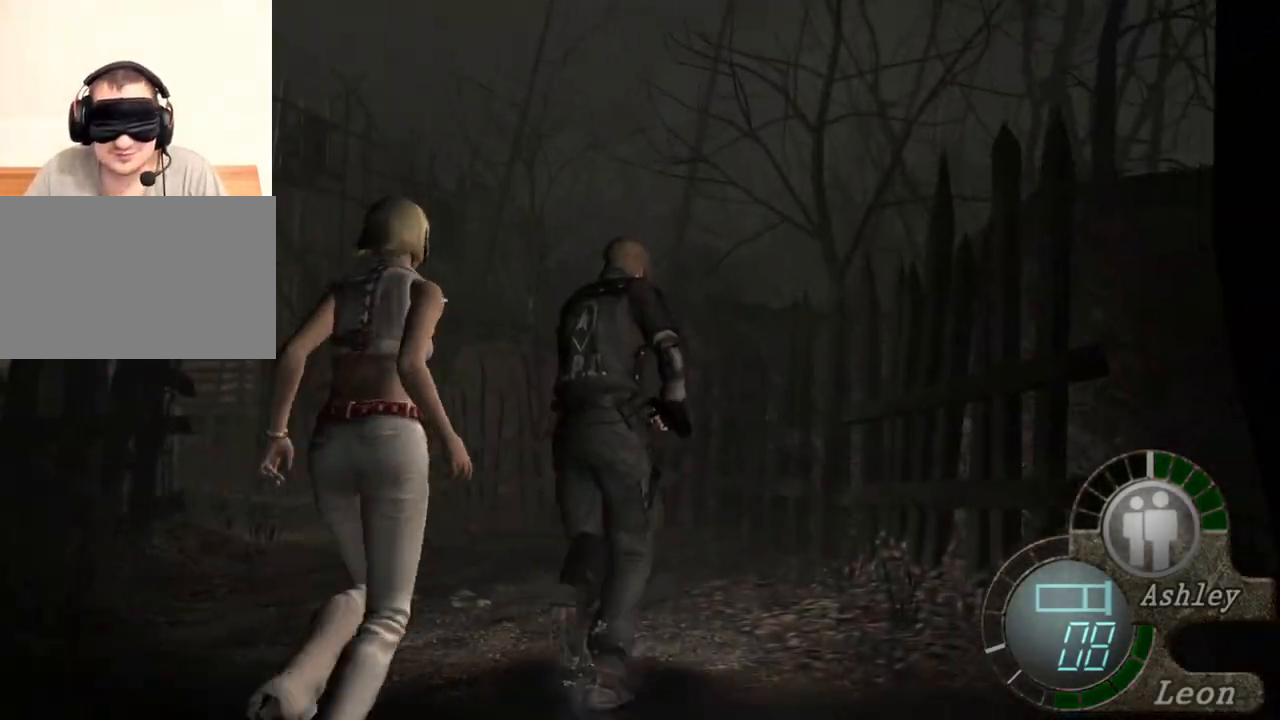
{"keys": ["e", "shift", "w"], "mouse": [], "events": [[167, "e", "down"], [233, "e", "up"], [433, "e", "down"]]}
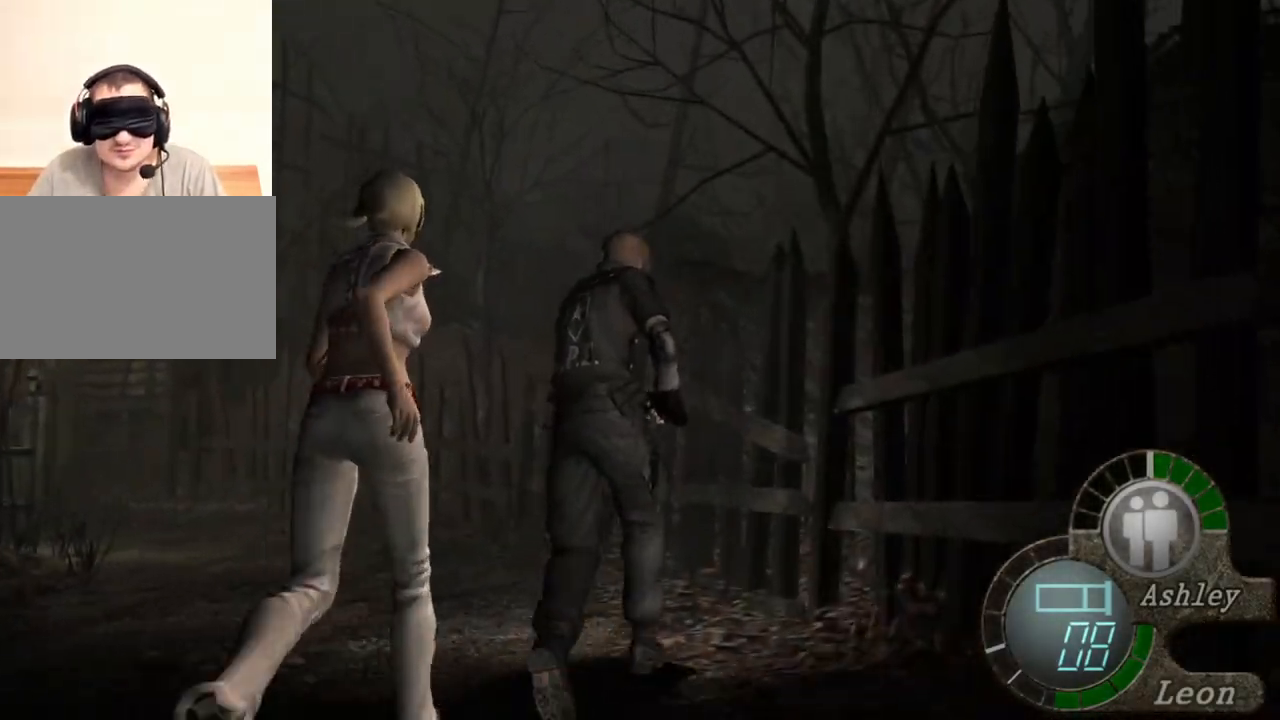
{"keys": ["e", "shift", "w"], "mouse": [], "events": [[33, "e", "up"], [67, "e", "down"], [233, "e", "up"], [267, "e", "down"], [367, "e", "up"], [467, "e", "down"]]}
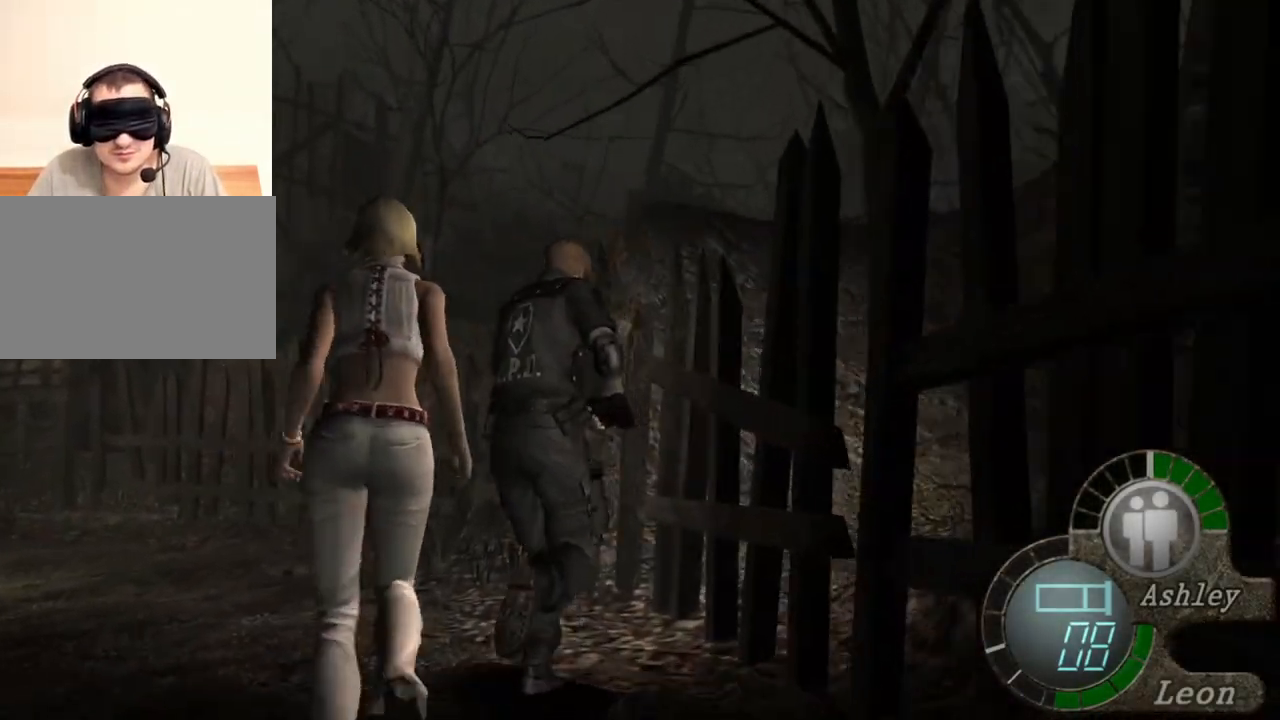
{"keys": ["e", "shift", "w"], "mouse": [], "events": [[33, "e", "up"], [133, "e", "down"], [233, "e", "up"], [267, "e", "down"], [367, "e", "up"], [467, "e", "down"]]}
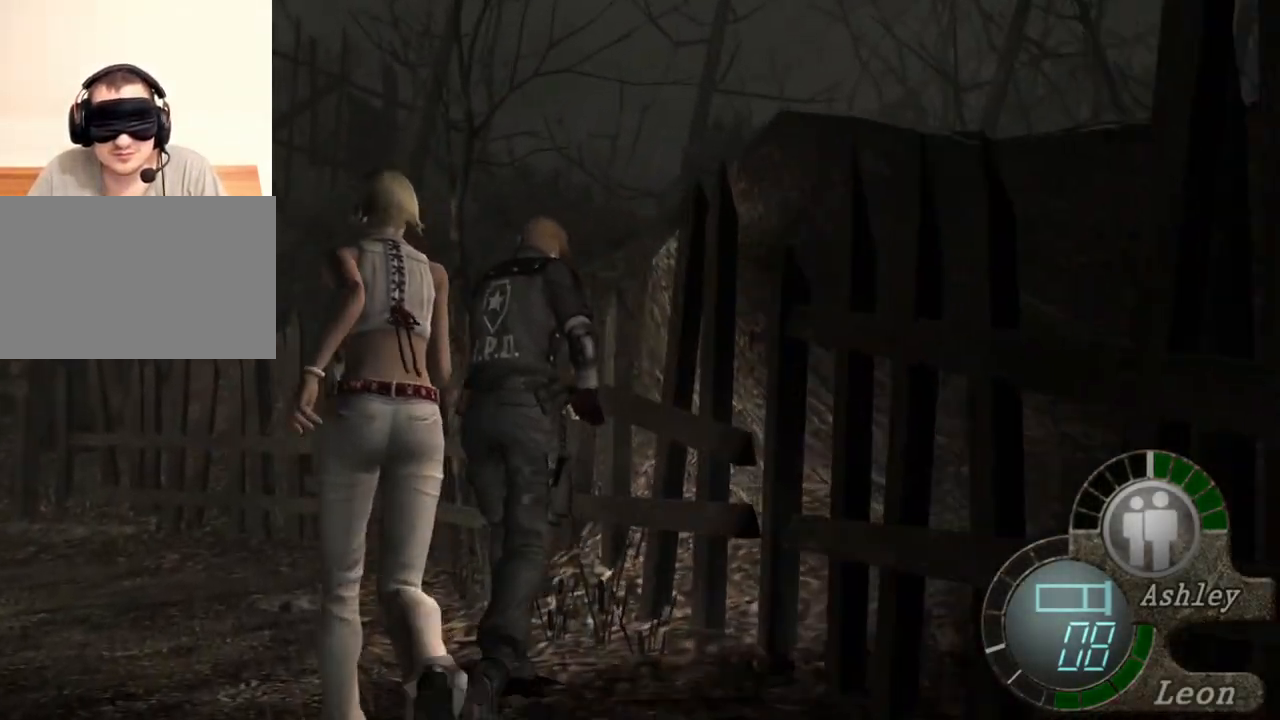
{"keys": ["shift", "w"], "mouse": [], "events": [[67, "e", "up"], [100, "e", "down"], [200, "e", "up"], [300, "e", "down"], [400, "e", "up"]]}
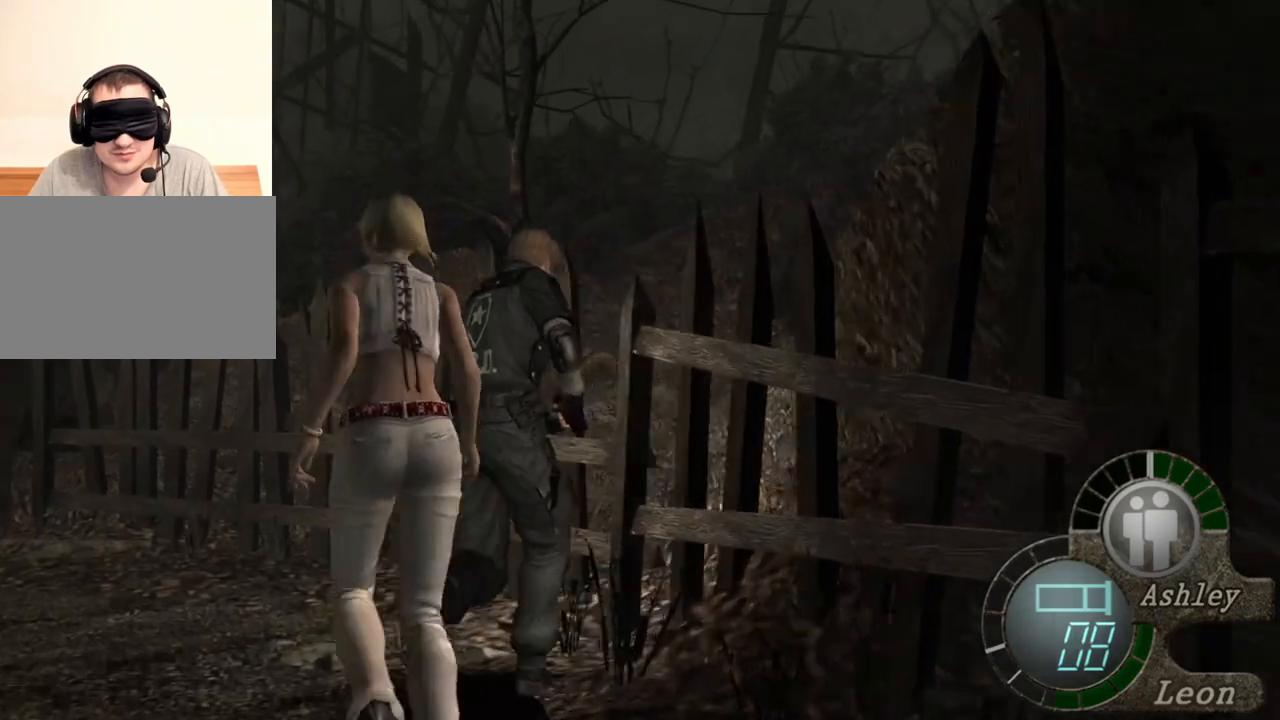
{"keys": ["e", "shift", "w"], "mouse": [], "events": [[67, "e", "down"], [167, "e", "up"], [200, "e", "down"], [300, "e", "up"], [367, "e", "down"]]}
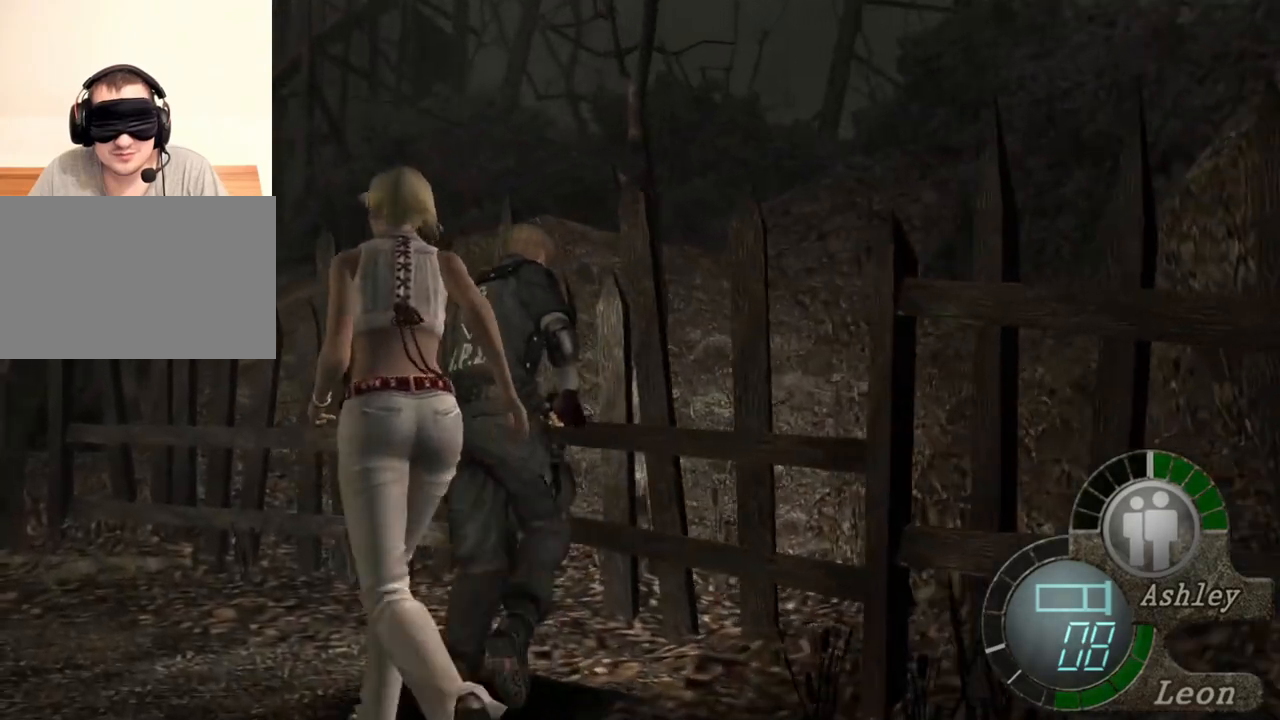
{"keys": ["shift", "w"], "mouse": [], "events": [[133, "e", "up"], [233, "e", "down"], [300, "e", "up"], [367, "e", "down"], [467, "e", "up"]]}
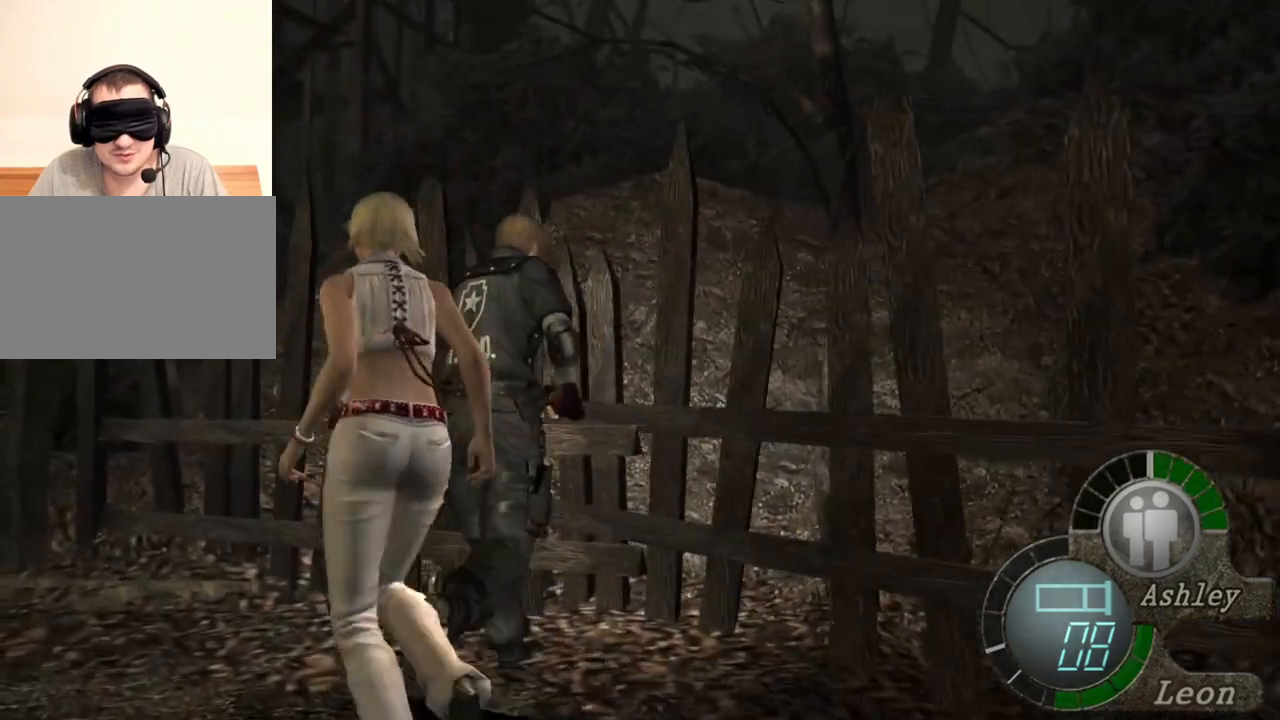
{"keys": ["shift", "w"], "mouse": [], "events": [[33, "e", "down"], [67, "e", "up"], [233, "e", "down"], [400, "e", "up"], [433, "e", "down"], [500, "e", "up"]]}
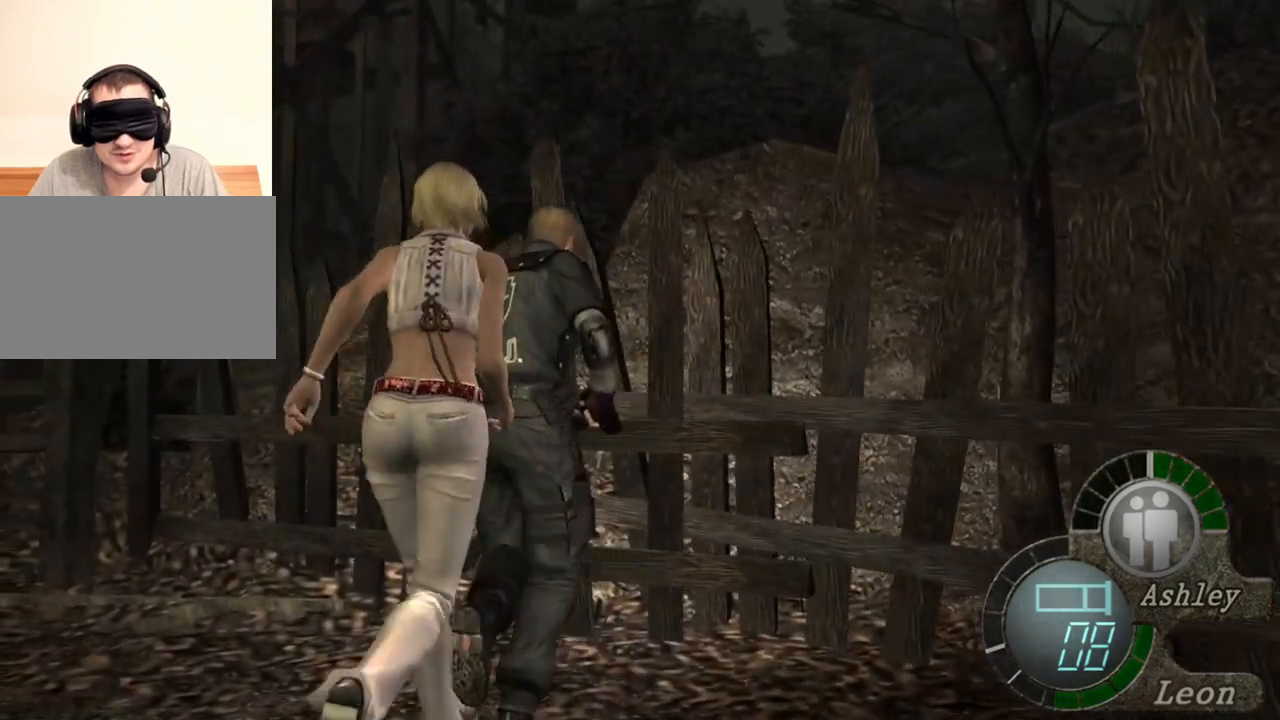
{"keys": ["e", "shift", "w"], "mouse": [], "events": [[67, "a", "down"], [267, "e", "down"], [300, "a", "up"], [367, "e", "up"], [400, "e", "down"]]}
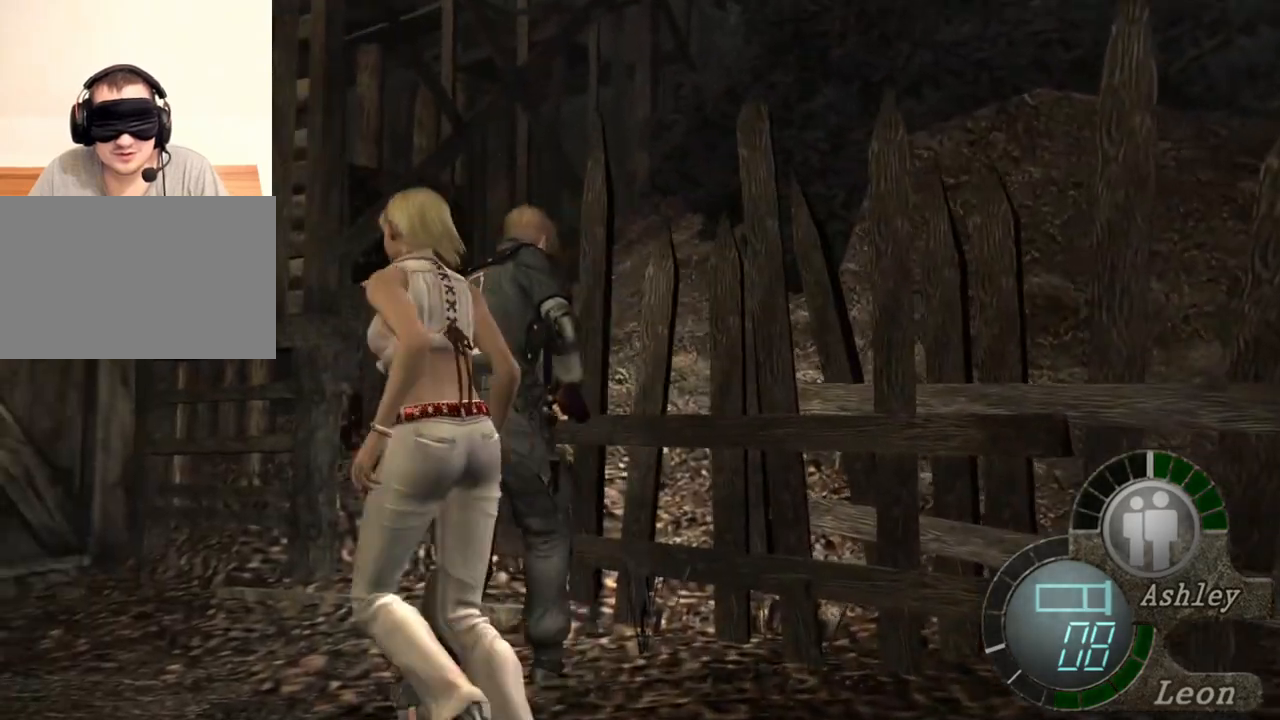
{"keys": ["e", "shift", "w"], "mouse": [], "events": [[33, "e", "up"], [100, "a", "down"], [233, "e", "down"], [267, "a", "up"], [333, "e", "up"], [367, "e", "down"], [467, "e", "up"], [500, "e", "down"]]}
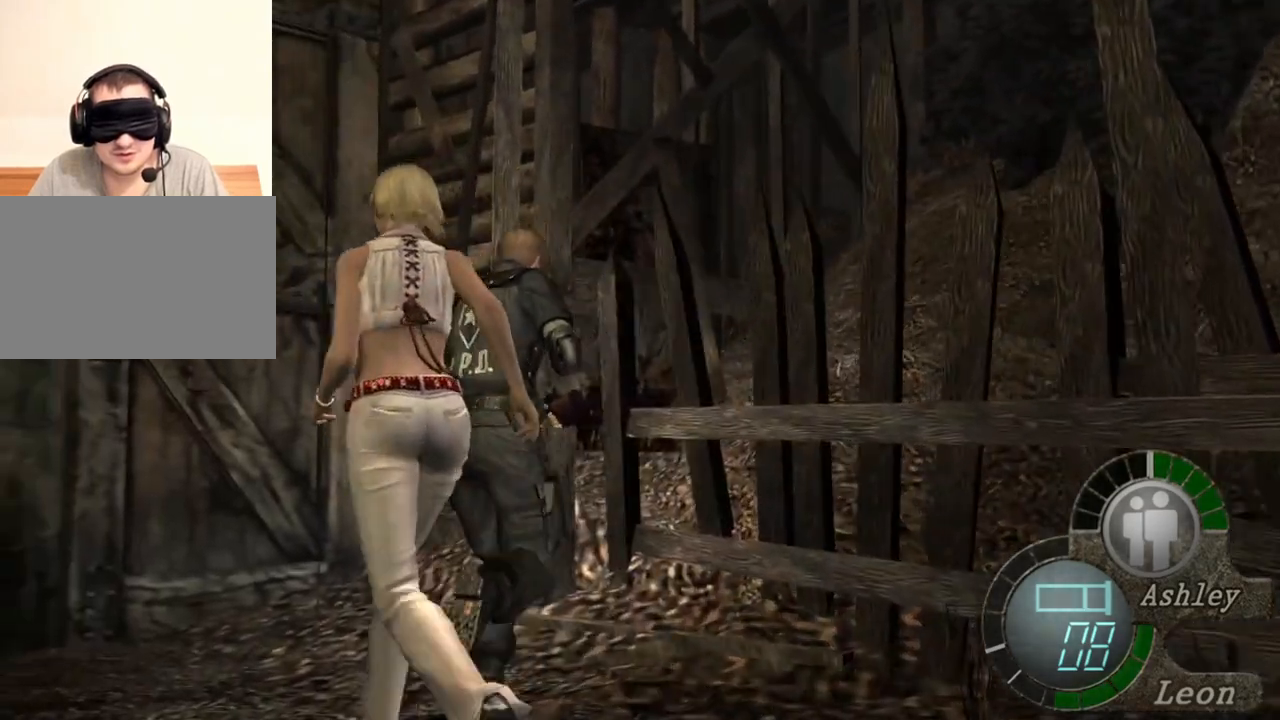
{"keys": ["e", "shift", "w"], "mouse": [], "events": [[133, "e", "up"], [200, "e", "down"], [300, "e", "up"], [400, "e", "down"]]}
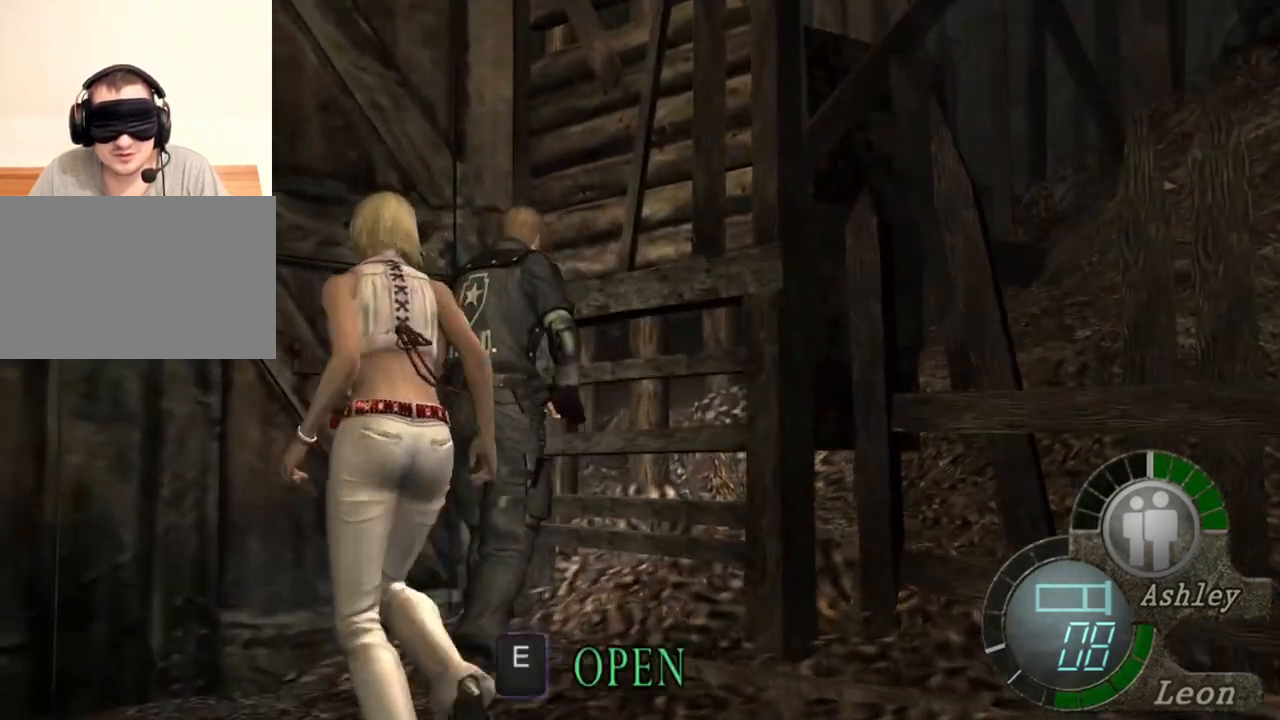
{"keys": ["shift", "w"], "mouse": [], "events": [[33, "e", "up"], [67, "e", "down"], [167, "e", "up"], [233, "e", "down"], [300, "e", "up"], [400, "e", "down"], [500, "e", "up"]]}
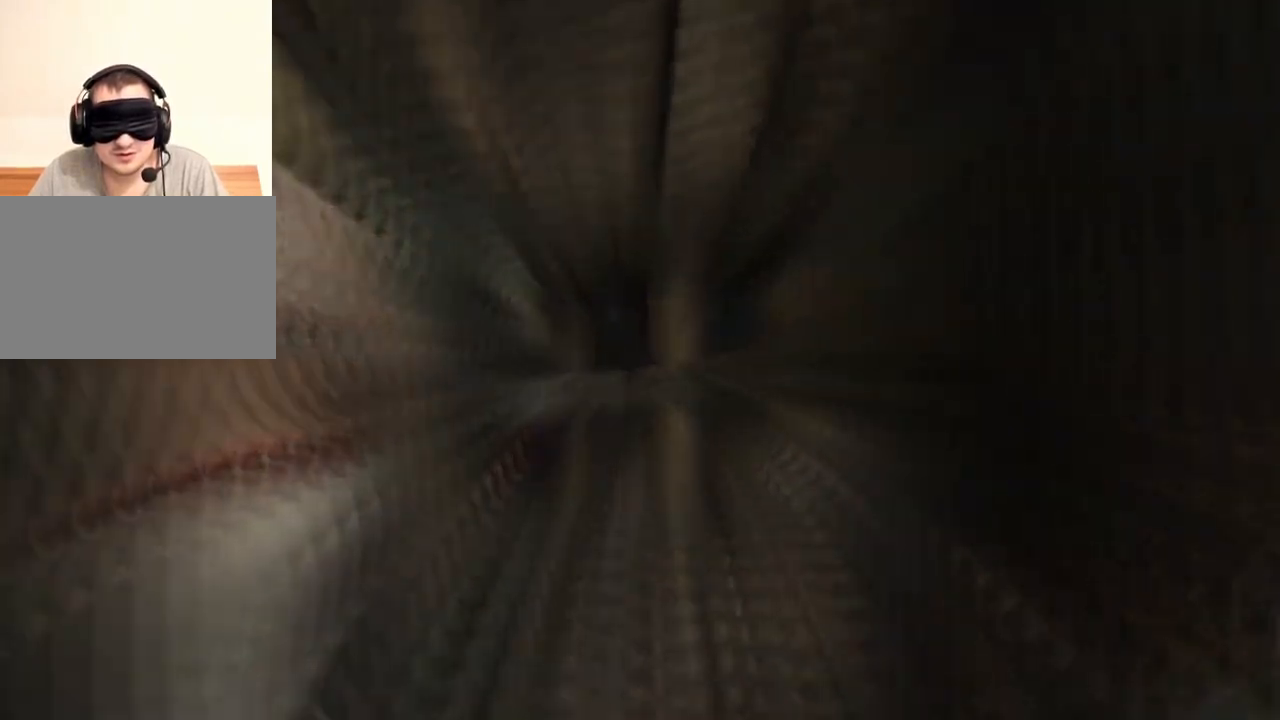
{"keys": [], "mouse": [], "events": [[33, "e", "down"], [133, "e", "up"], [233, "shift", "up"], [233, "w", "up"]]}
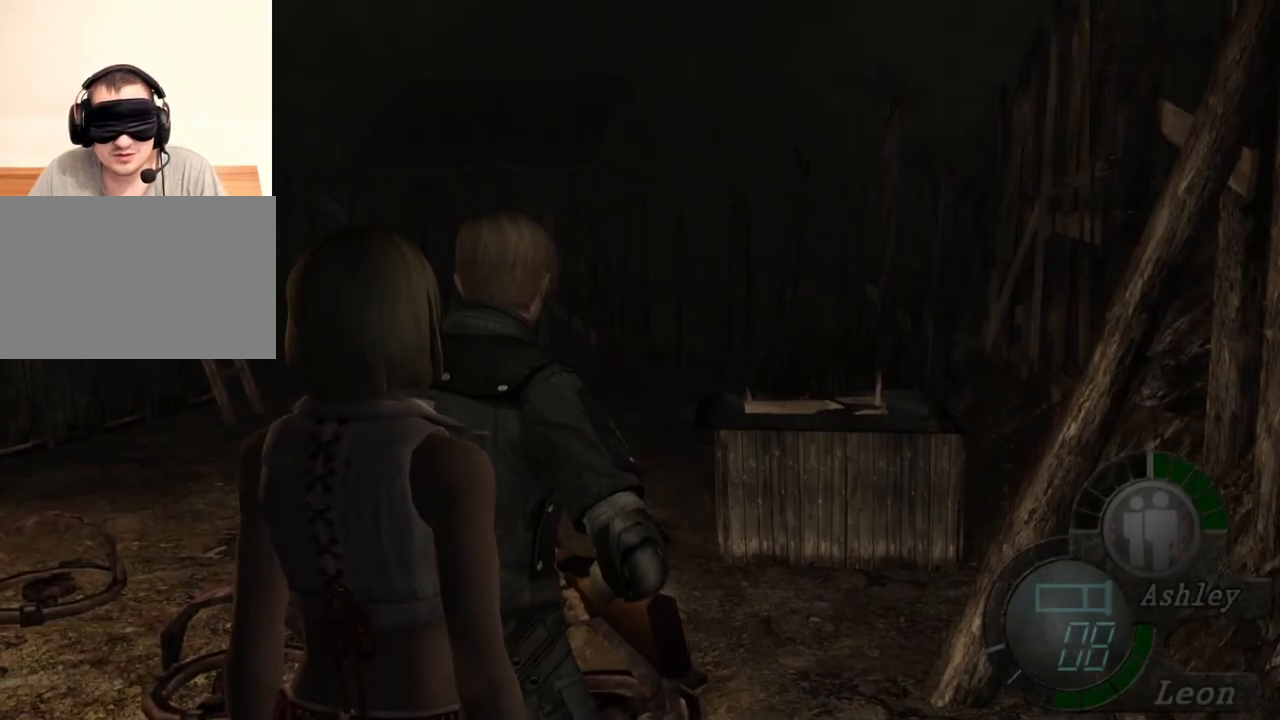
{"keys": [], "mouse": [], "events": [[33, "s", "down"], [267, "shift", "down"], [467, "s", "up"], [467, "shift", "up"]]}
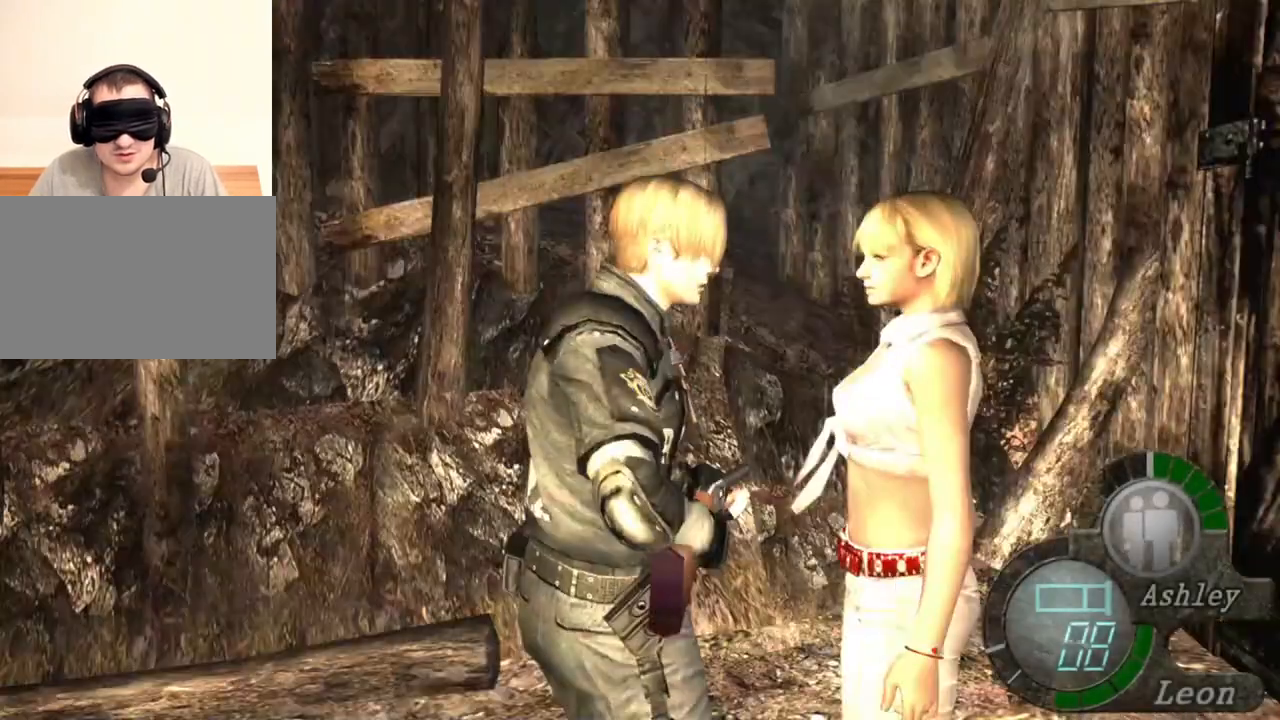
{"keys": ["e", "w"], "mouse": [], "events": [[267, "w", "down"], [500, "e", "down"]]}
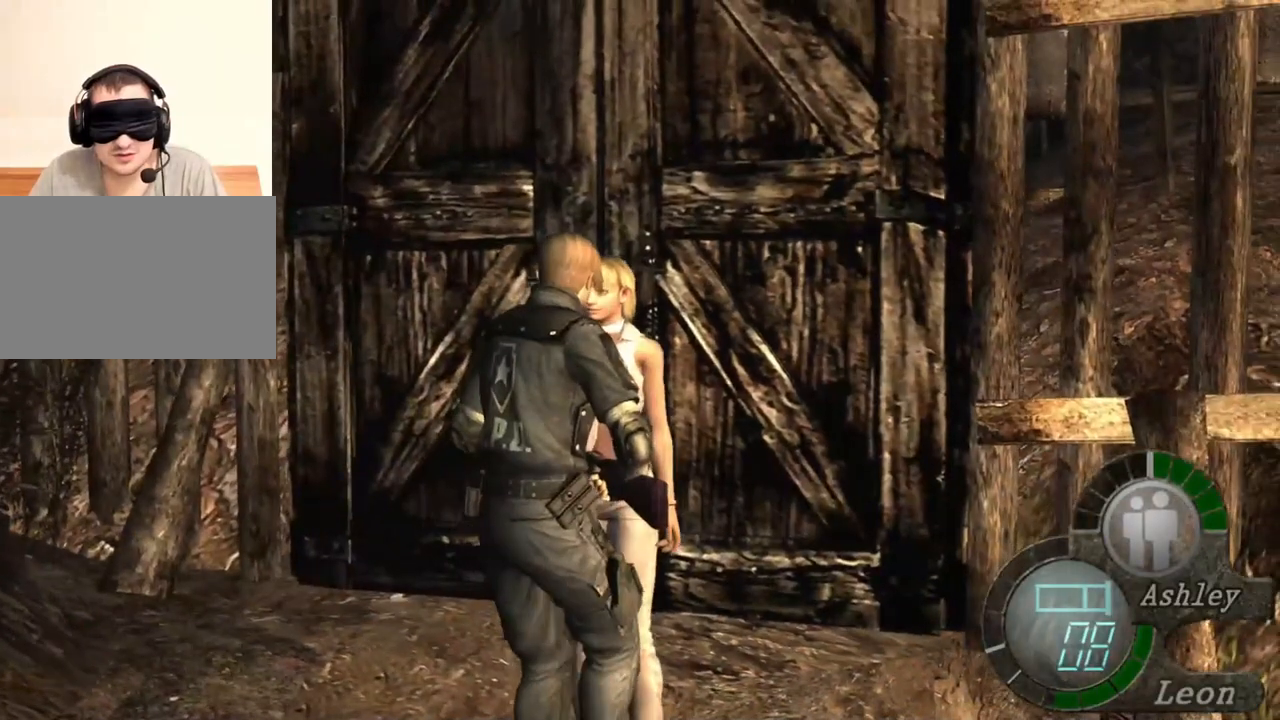
{"keys": ["w"], "mouse": [], "events": [[267, "e", "up"], [300, "e", "down"], [433, "e", "up"]]}
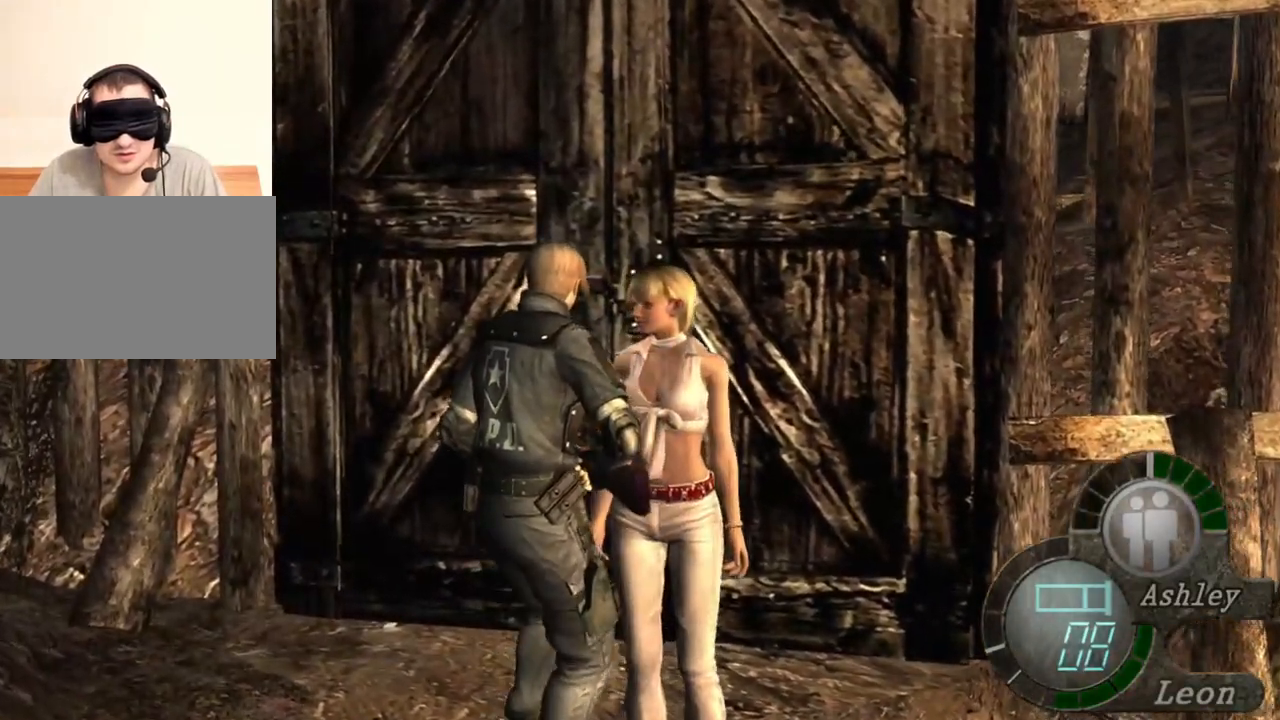
{"keys": ["e", "w"], "mouse": [], "events": [[33, "w", "up"], [200, "e", "down"], [300, "w", "down"], [333, "e", "up"], [433, "e", "down"]]}
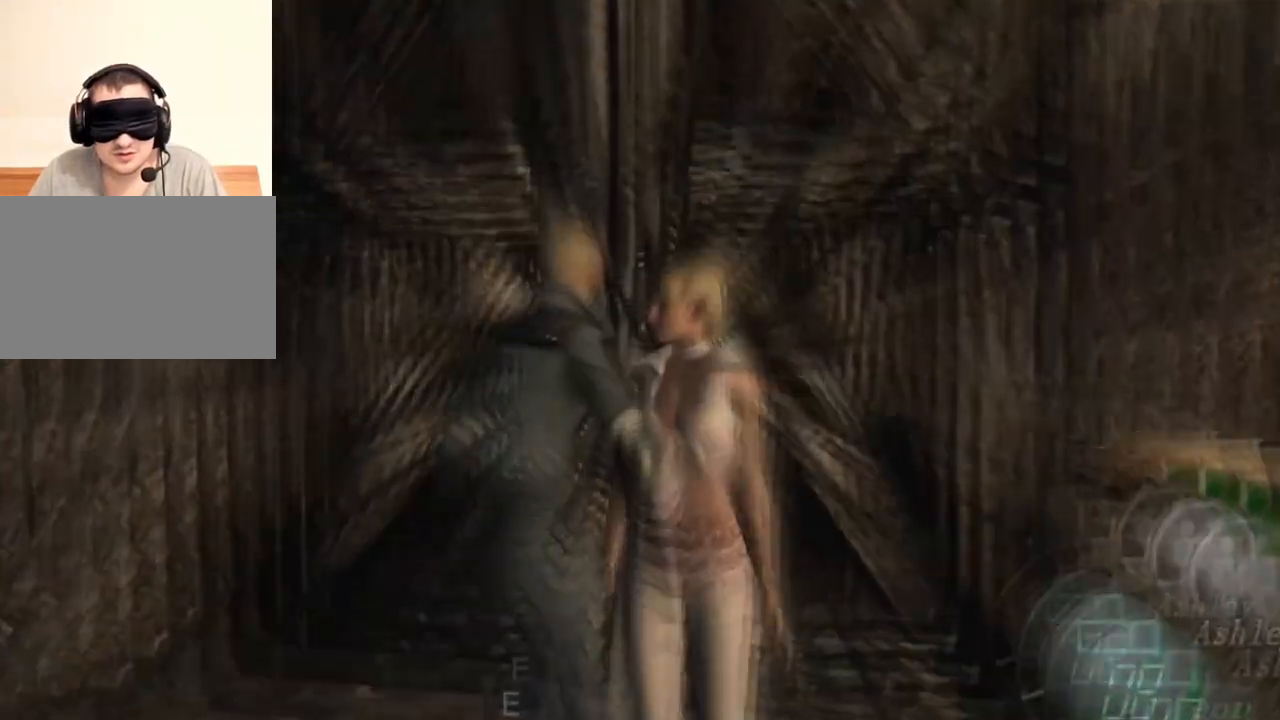
{"keys": ["e", "shift", "w"], "mouse": [], "events": [[33, "e", "up"], [67, "e", "down"], [200, "e", "up"], [200, "shift", "down"], [300, "e", "down"], [400, "e", "up"], [467, "e", "down"]]}